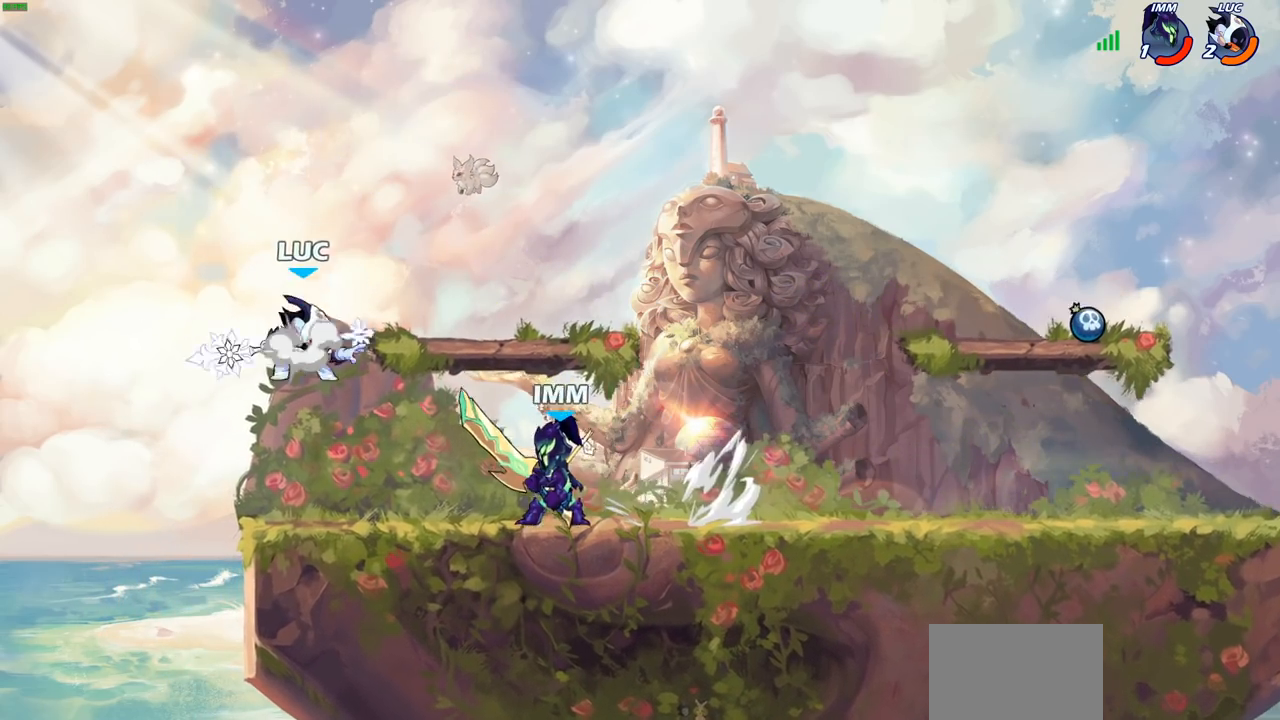
Gameplay with a controller (PlayStation layout); each line is a JSON object with the inputs held at the frame after it. "events" lists button and stick changes between this image and that frame as [ms after this image, input, new state], when the widget could be followed in between.
{"buttons": [], "left_stick": "down-left", "right_stick": "center", "events": [[50, "left_stick", "up-right"], [83, "CROSS", "up"], [200, "left_stick", "up-left"], [333, "left_stick", "down-left"]]}
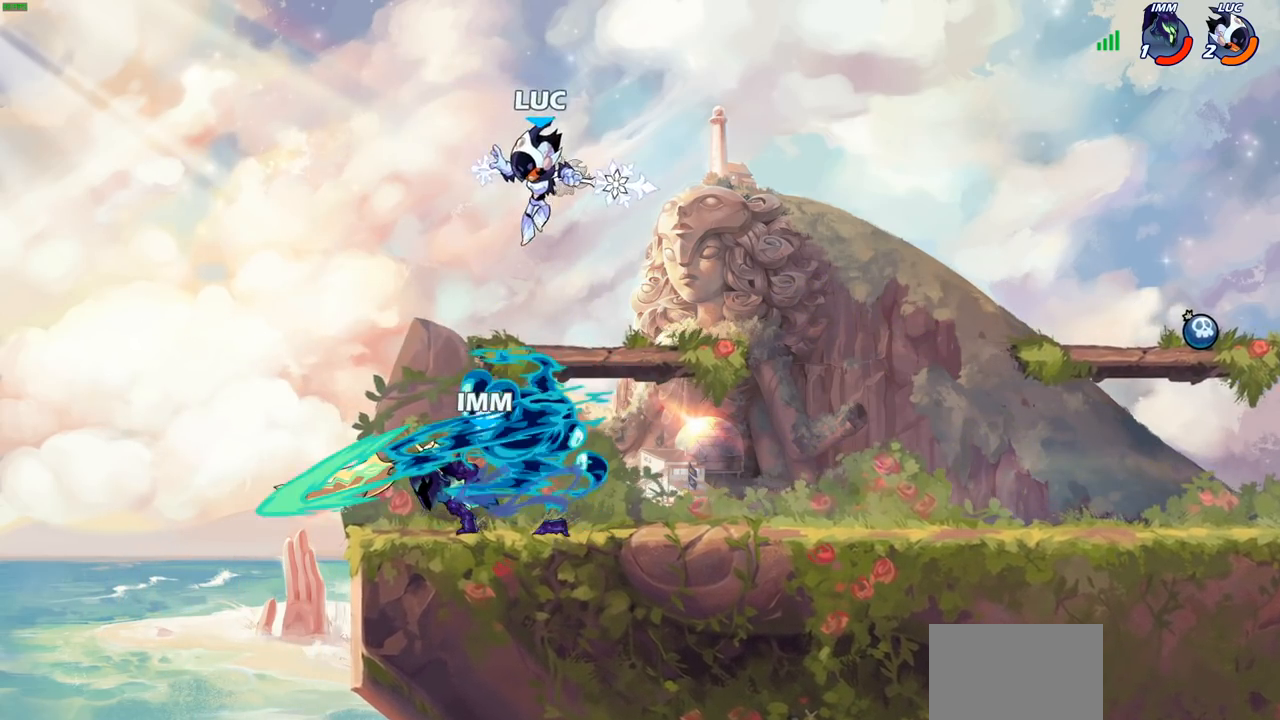
{"buttons": [], "left_stick": "right", "right_stick": "center", "events": [[50, "SQUARE", "down"], [150, "SQUARE", "up"], [167, "left_stick", "down-right"], [267, "left_stick", "right"]]}
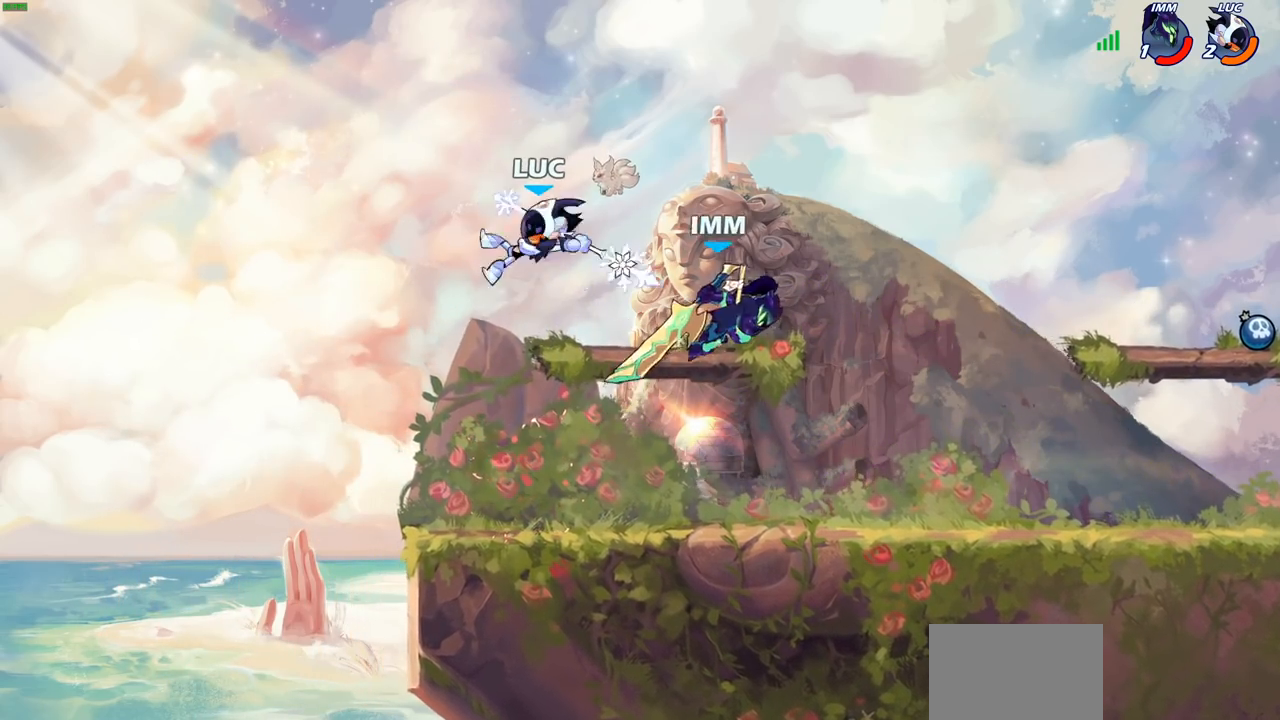
{"buttons": [], "left_stick": "right", "right_stick": "center", "events": [[67, "SQUARE", "down"], [167, "SQUARE", "up"]]}
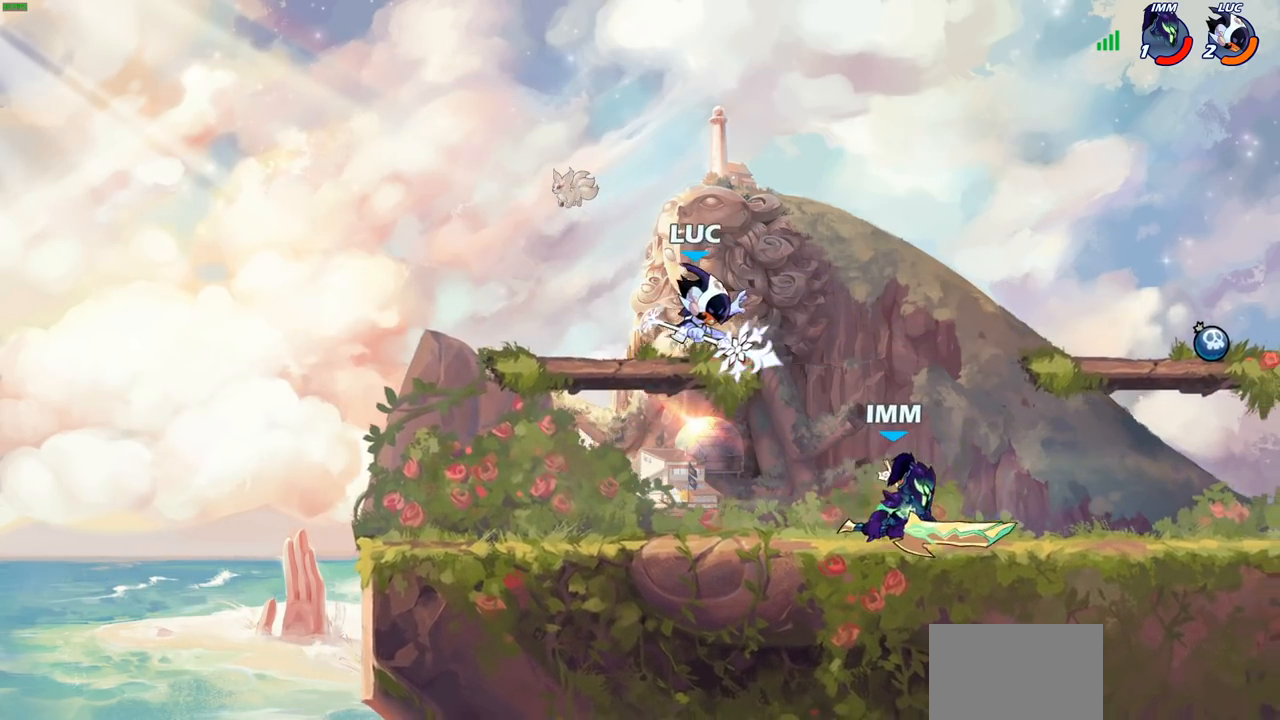
{"buttons": [], "left_stick": "down-left", "right_stick": "center", "events": [[133, "left_stick", "up-right"], [233, "CROSS", "down"], [333, "left_stick", "up-left"], [367, "CROSS", "up"], [450, "left_stick", "down-left"]]}
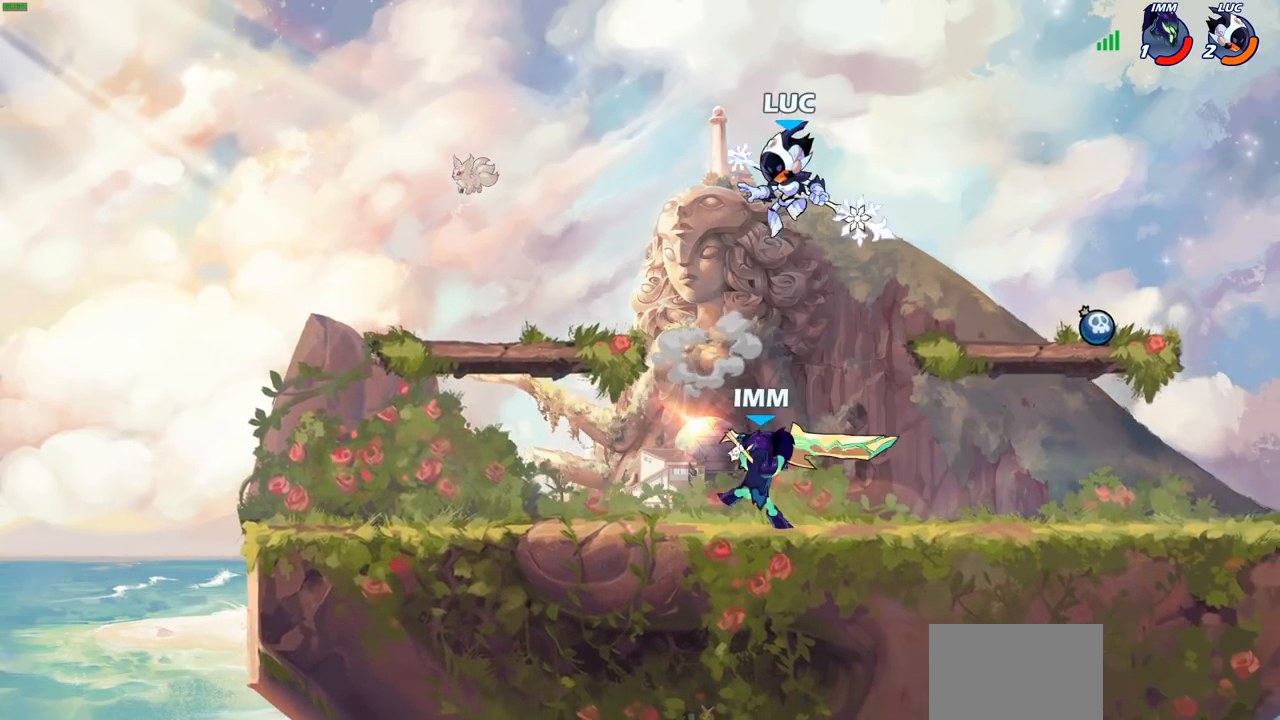
{"buttons": [], "left_stick": "right", "right_stick": "center", "events": [[50, "SQUARE", "down"], [67, "left_stick", "down"], [133, "SQUARE", "up"], [317, "left_stick", "down-right"], [417, "left_stick", "right"]]}
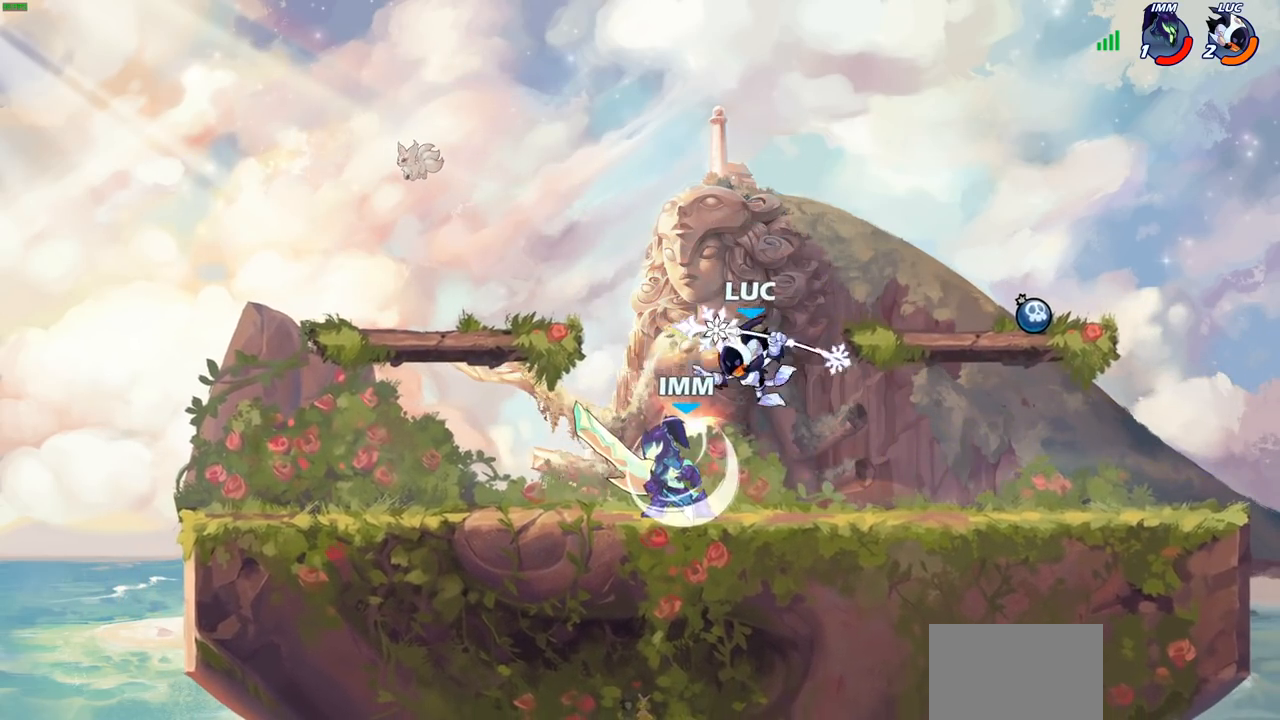
{"buttons": [], "left_stick": "center", "right_stick": "center", "events": [[250, "SQUARE", "down"], [250, "left_stick", "up-left"], [317, "SQUARE", "up"], [400, "left_stick", "center"]]}
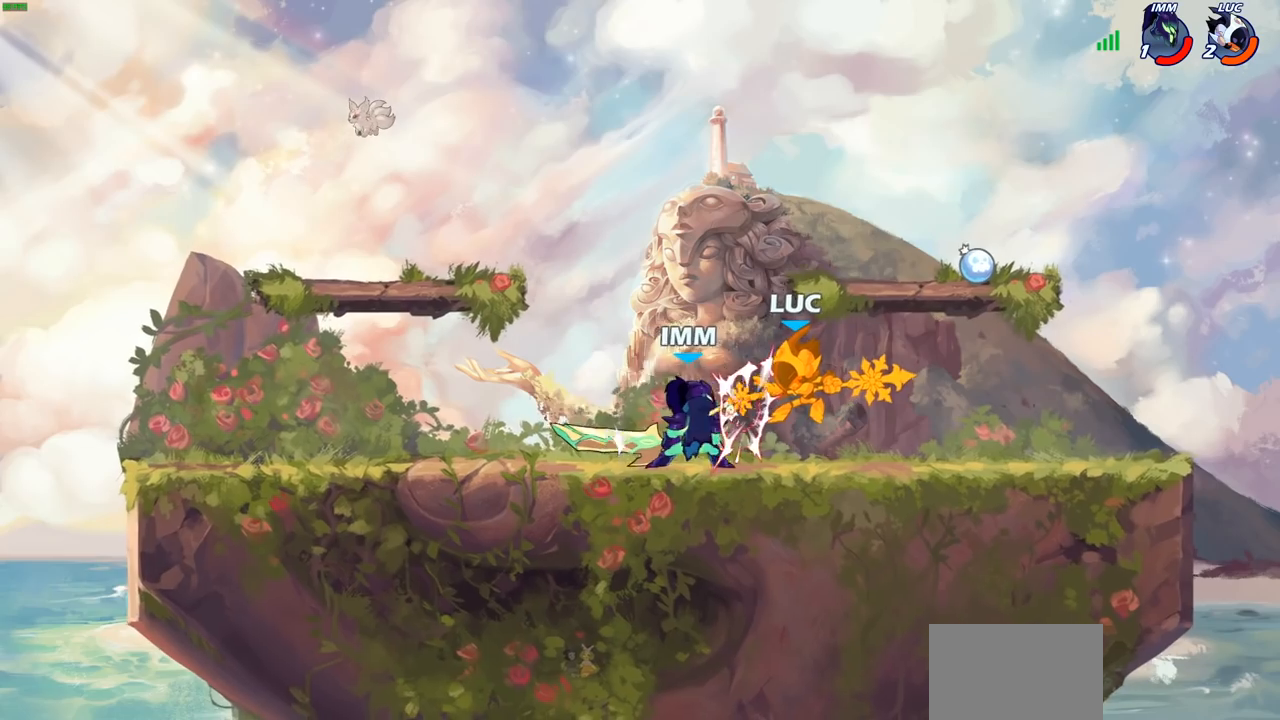
{"buttons": ["R2"], "left_stick": "up", "right_stick": "center", "events": [[233, "R2", "down"], [267, "left_stick", "up"]]}
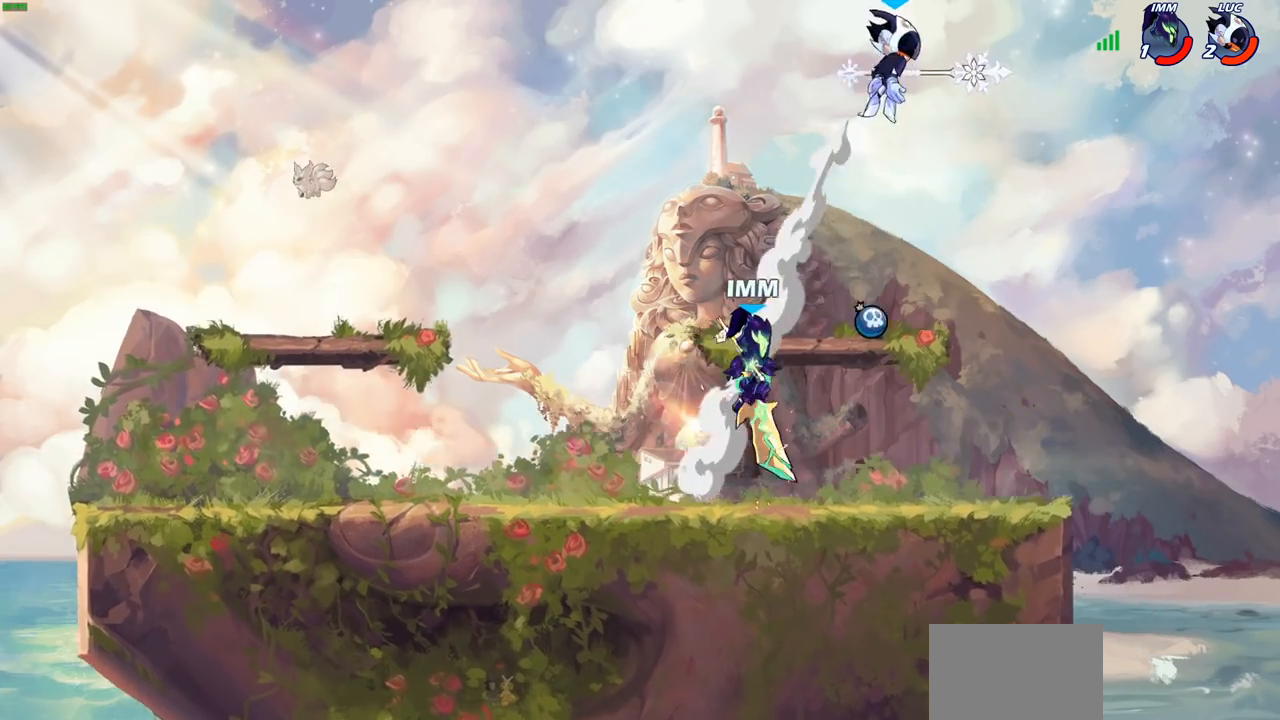
{"buttons": [], "left_stick": "down-right", "right_stick": "center", "events": [[17, "left_stick", "up-right"], [67, "R2", "up"], [200, "left_stick", "center"], [383, "left_stick", "right"], [467, "left_stick", "down-right"]]}
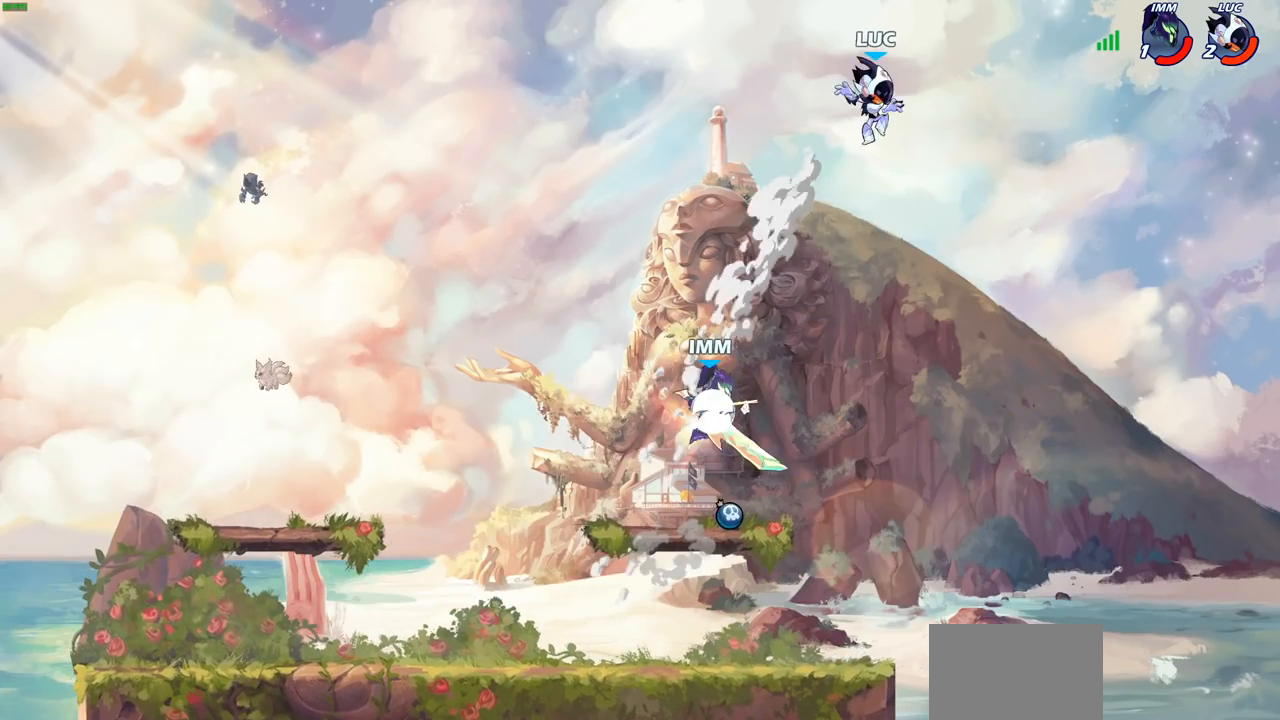
{"buttons": [], "left_stick": "down-left", "right_stick": "center", "events": [[217, "left_stick", "down-left"]]}
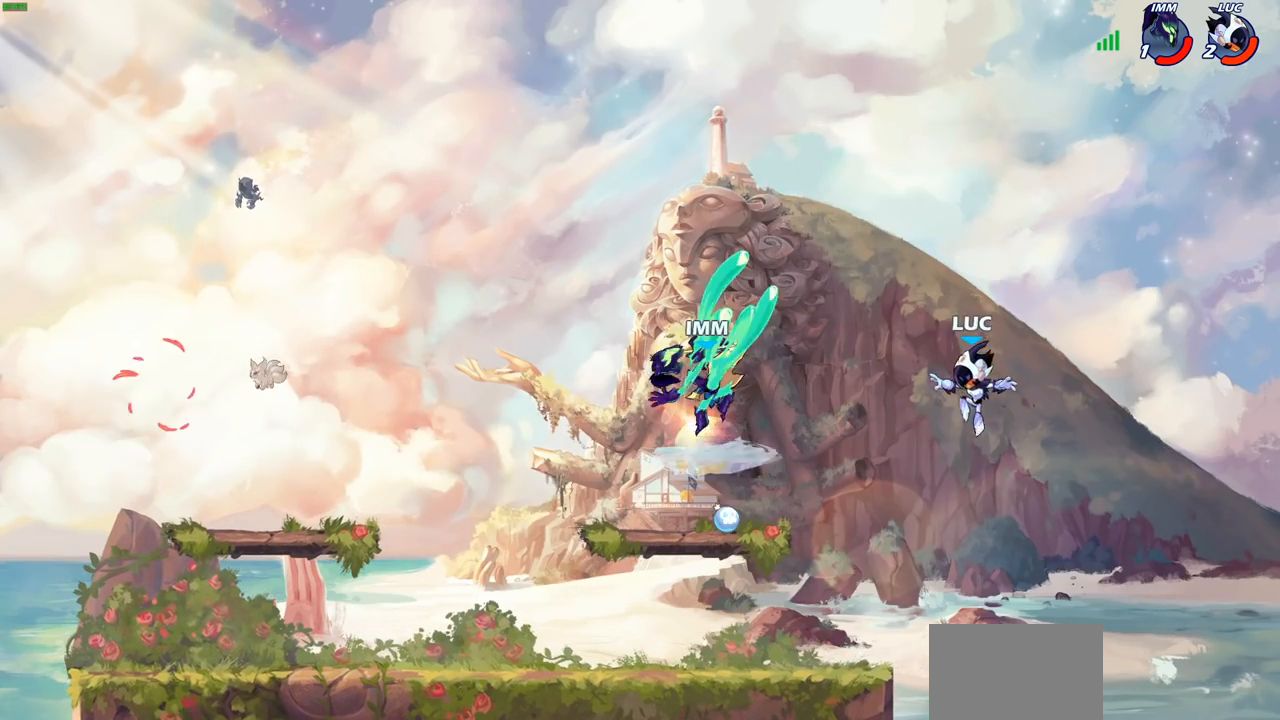
{"buttons": [], "left_stick": "up-right", "right_stick": "center", "events": [[300, "left_stick", "up-left"], [367, "CROSS", "down"], [433, "left_stick", "up-right"], [500, "CROSS", "up"]]}
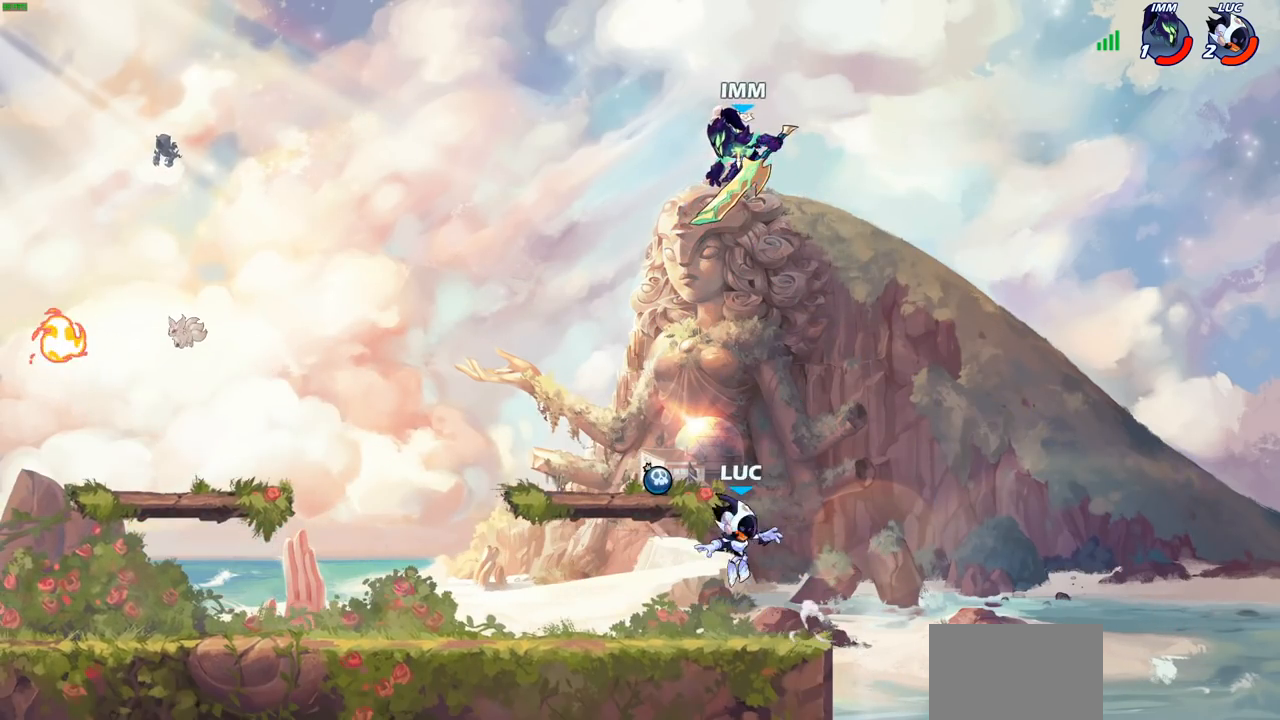
{"buttons": [], "left_stick": "right", "right_stick": "center", "events": [[83, "CROSS", "down"], [167, "CIRCLE", "down"], [167, "CROSS", "up"], [283, "CIRCLE", "up"], [383, "left_stick", "right"]]}
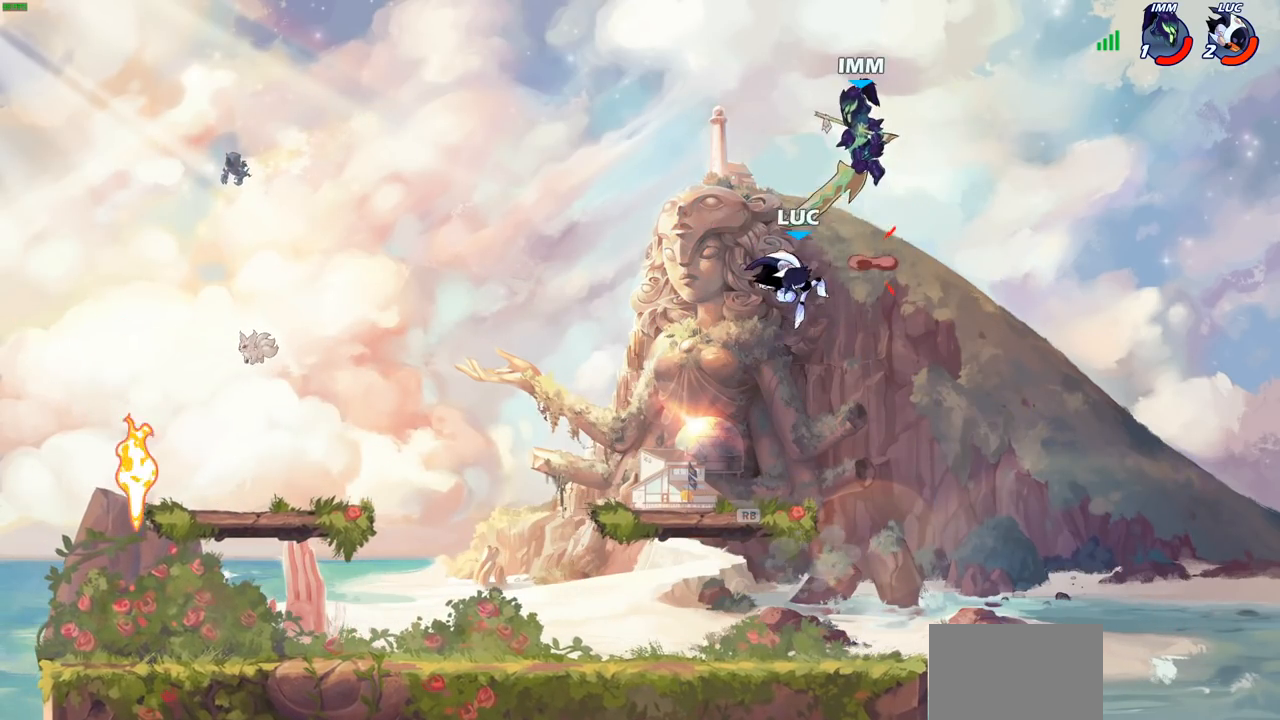
{"buttons": [], "left_stick": "center", "right_stick": "center", "events": [[67, "left_stick", "up-right"], [183, "left_stick", "up-left"], [300, "left_stick", "down-left"], [333, "SQUARE", "down"], [450, "SQUARE", "up"], [467, "left_stick", "center"]]}
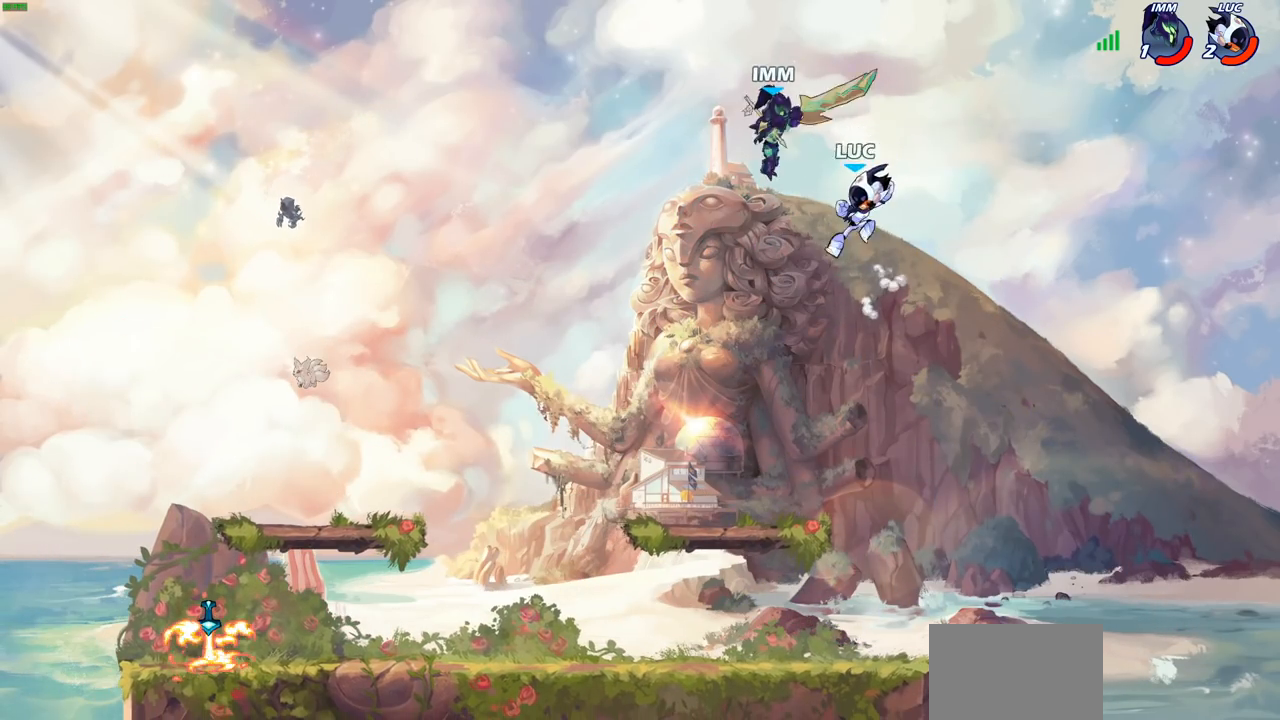
{"buttons": [], "left_stick": "right", "right_stick": "center", "events": [[183, "left_stick", "left"], [383, "left_stick", "down"], [450, "left_stick", "right"]]}
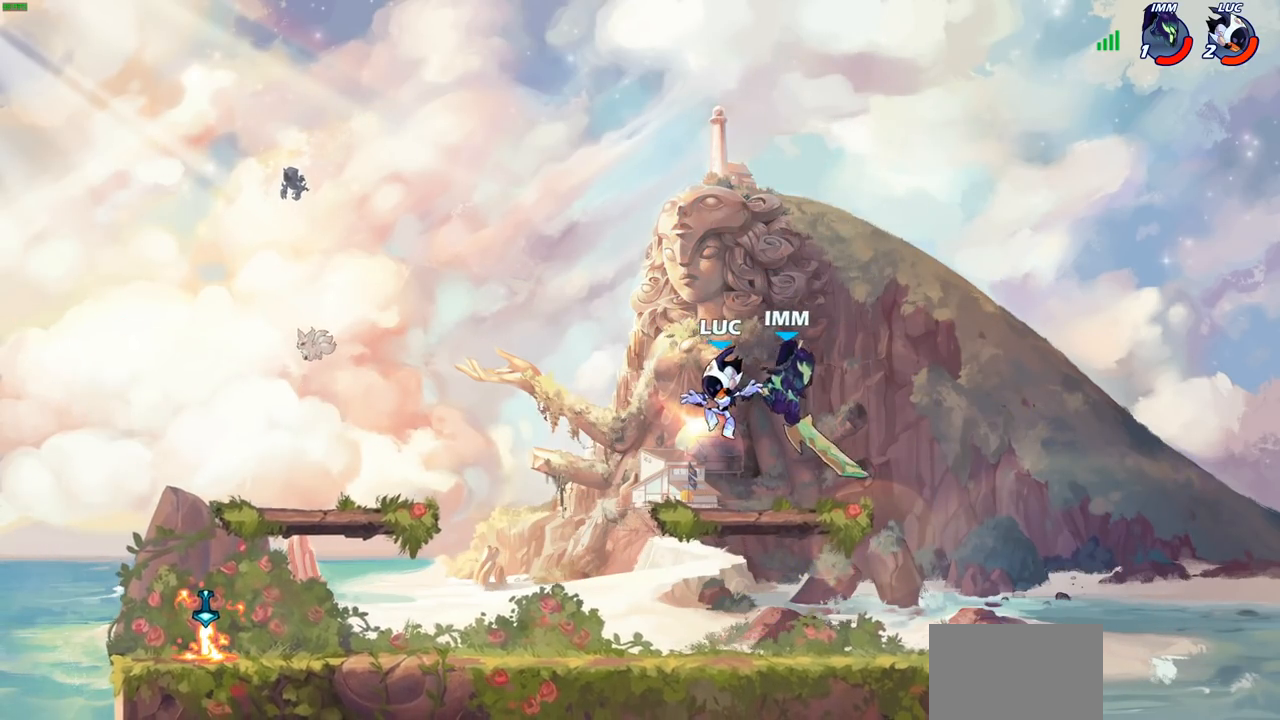
{"buttons": ["SQUARE"], "left_stick": "center", "right_stick": "center", "events": [[33, "left_stick", "center"], [100, "SQUARE", "down"], [183, "SQUARE", "up"], [283, "SQUARE", "down"], [350, "SQUARE", "up"], [450, "SQUARE", "down"]]}
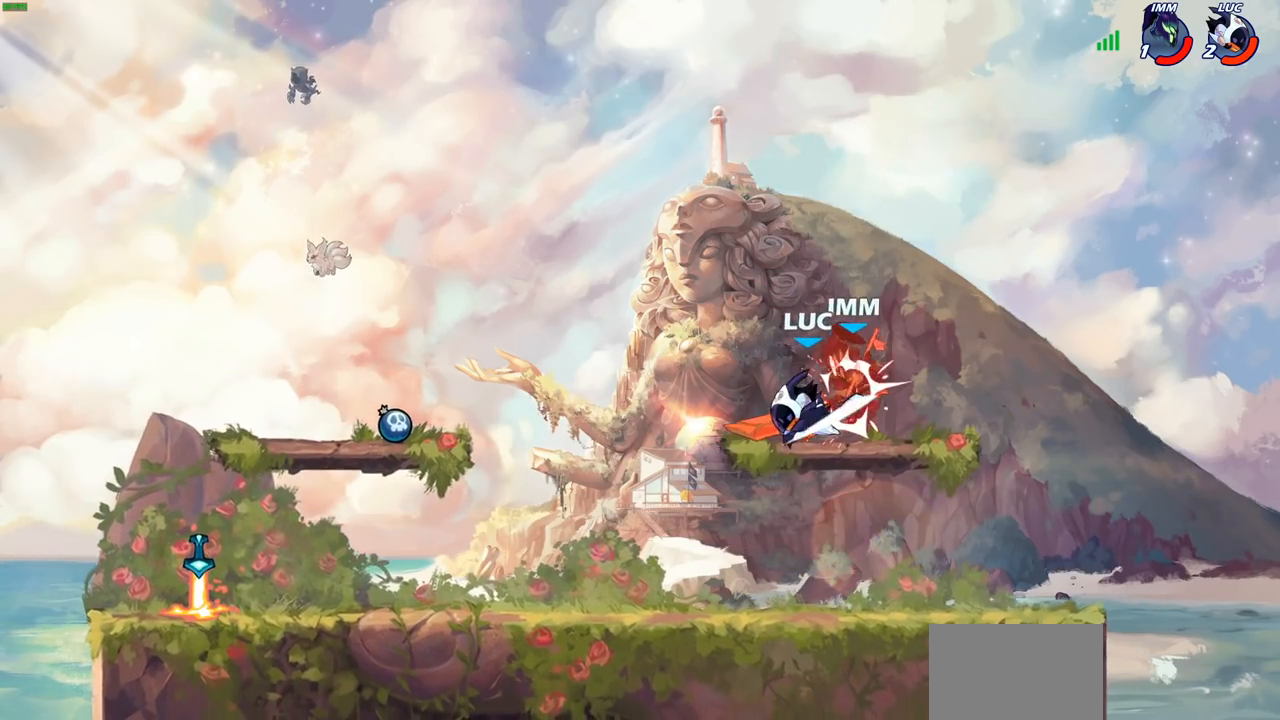
{"buttons": [], "left_stick": "center", "right_stick": "center", "events": [[17, "SQUARE", "up"], [117, "SQUARE", "down"], [250, "SQUARE", "up"]]}
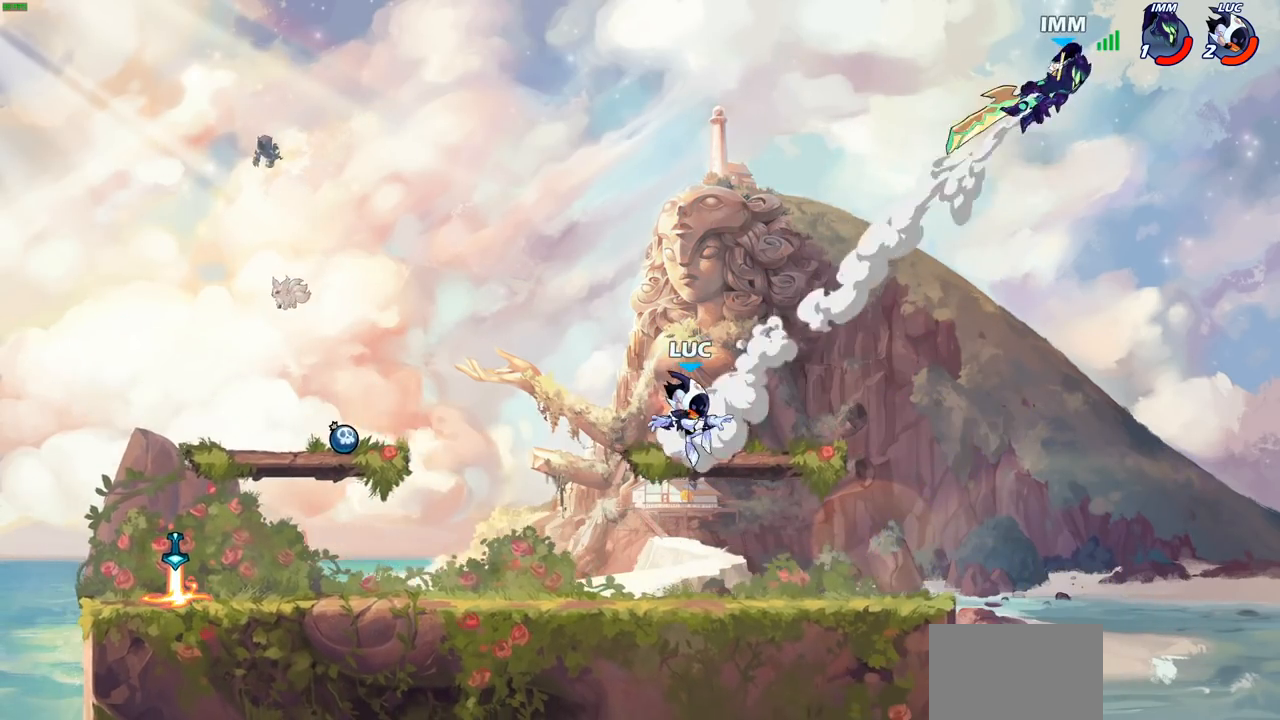
{"buttons": [], "left_stick": "right", "right_stick": "center", "events": [[483, "left_stick", "right"]]}
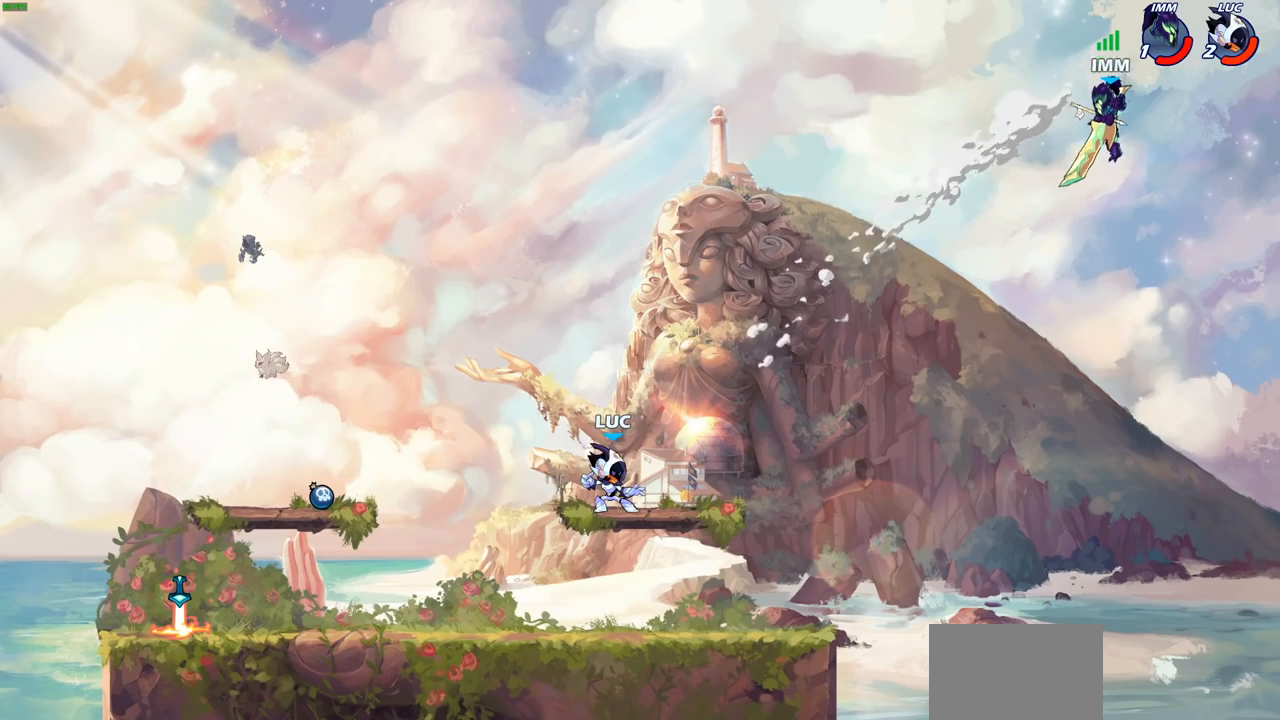
{"buttons": ["CIRCLE", "R2"], "left_stick": "right", "right_stick": "center", "events": [[117, "R2", "down"], [150, "CIRCLE", "down"]]}
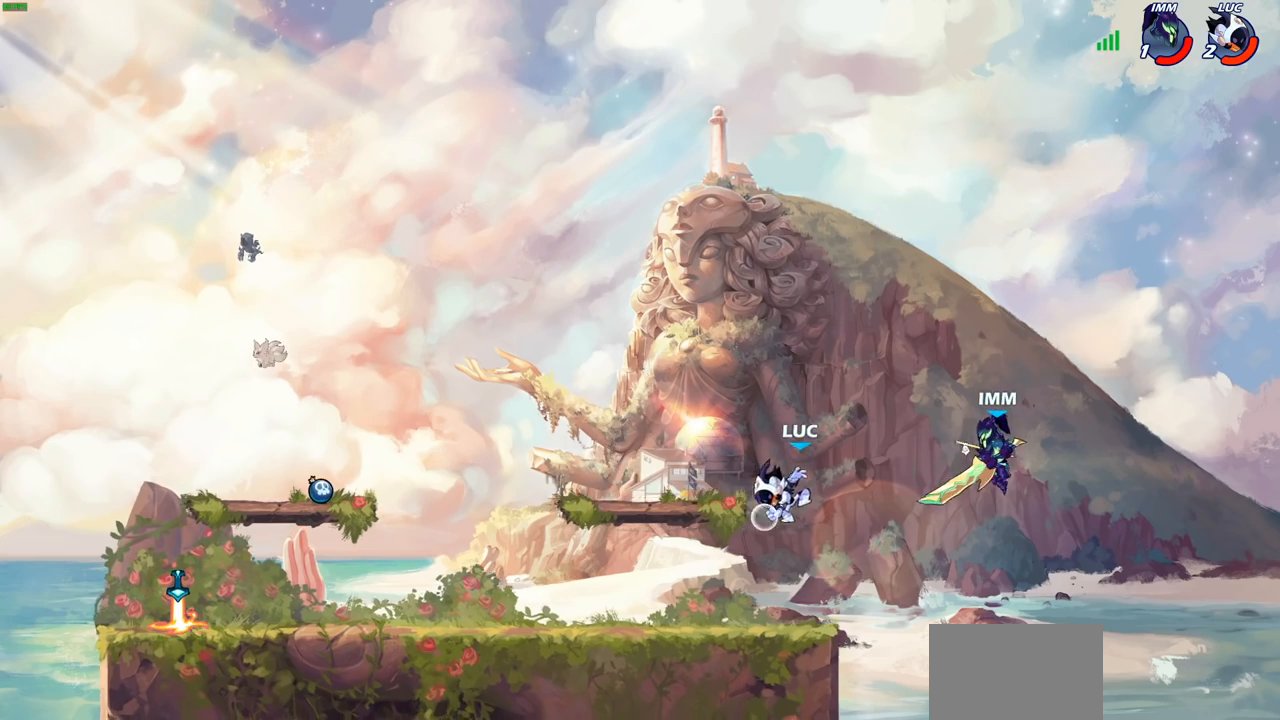
{"buttons": [], "left_stick": "left", "right_stick": "center", "events": [[33, "CIRCLE", "up"], [33, "R2", "up"], [150, "left_stick", "center"], [483, "left_stick", "left"]]}
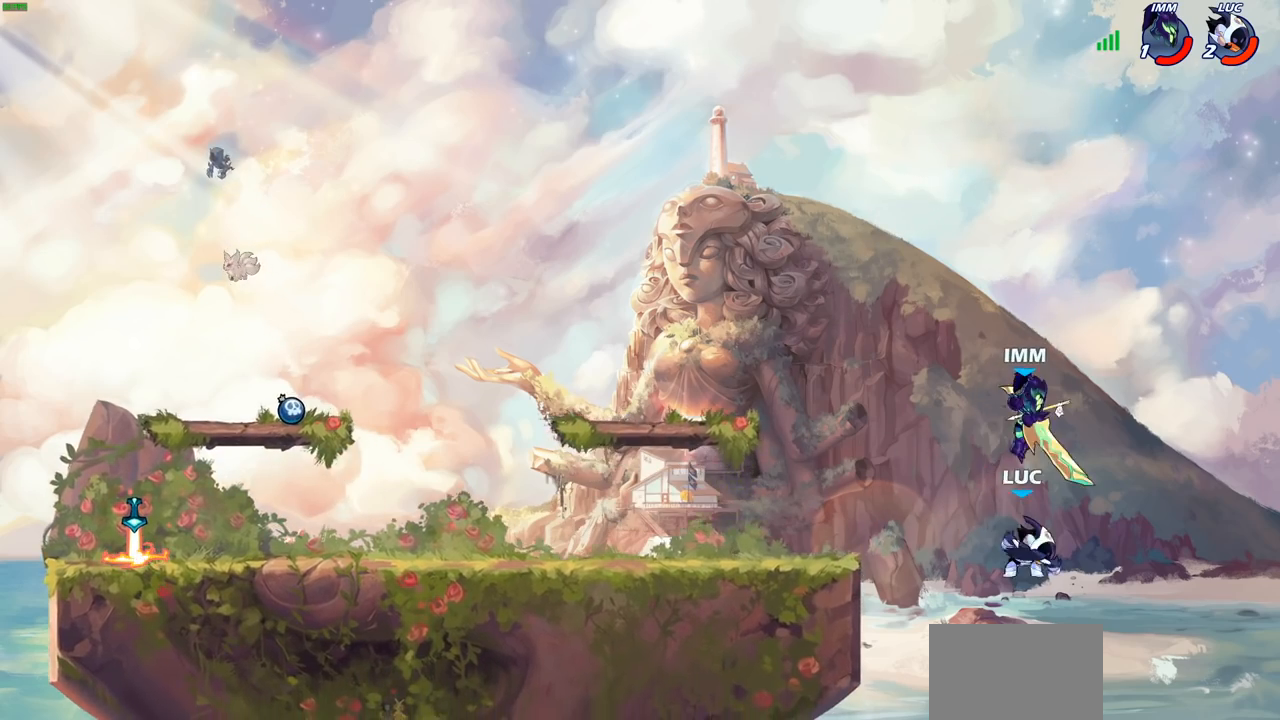
{"buttons": [], "left_stick": "down-left", "right_stick": "center", "events": [[167, "left_stick", "down-left"]]}
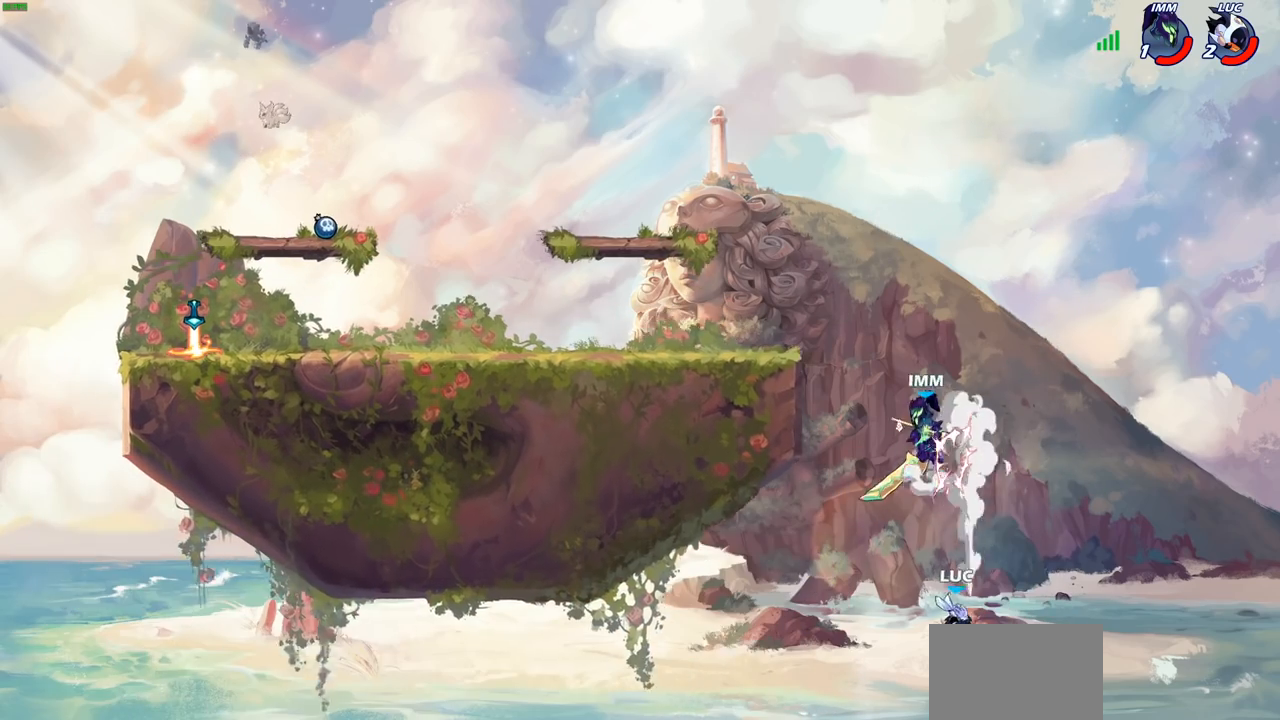
{"buttons": [], "left_stick": "up-right", "right_stick": "center", "events": [[100, "left_stick", "up"], [250, "left_stick", "up-right"], [283, "CROSS", "down"], [467, "CROSS", "up"]]}
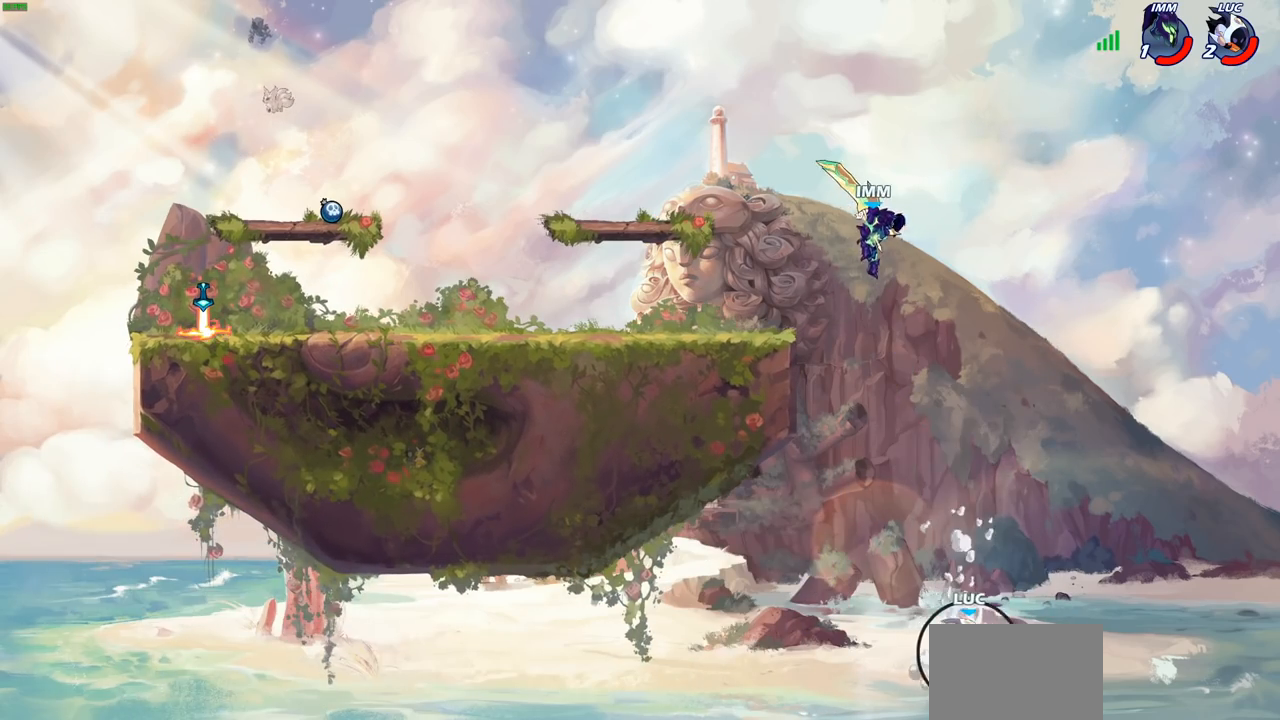
{"buttons": ["CIRCLE"], "left_stick": "up-left", "right_stick": "center", "events": [[117, "left_stick", "up-left"], [233, "CROSS", "down"], [417, "CIRCLE", "down"], [417, "CROSS", "up"]]}
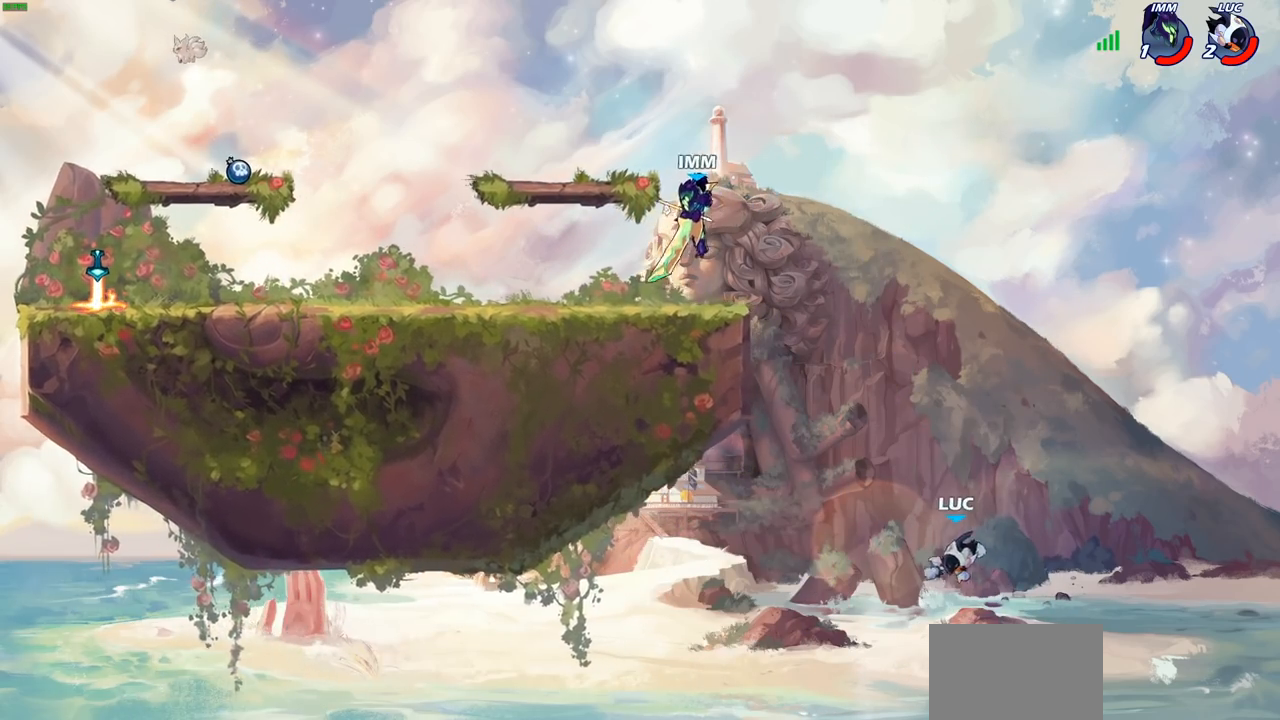
{"buttons": [], "left_stick": "up-right", "right_stick": "center", "events": [[17, "CIRCLE", "up"], [117, "left_stick", "up-right"]]}
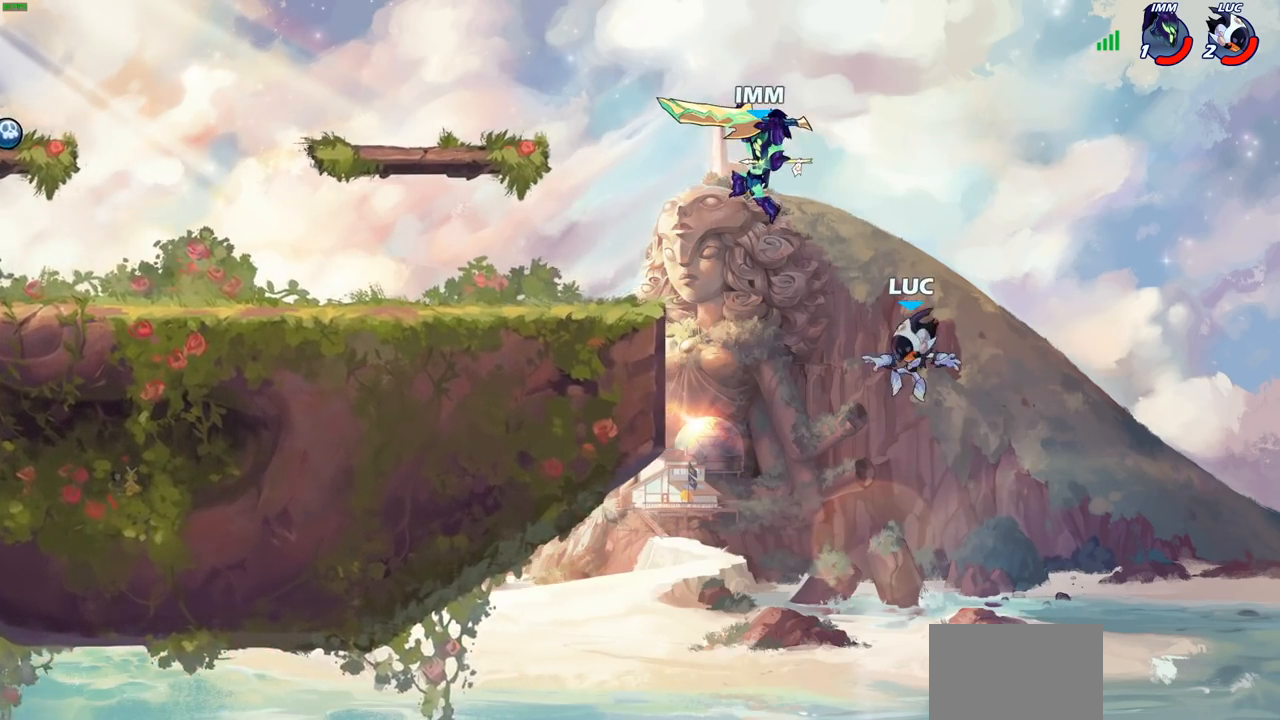
{"buttons": ["R2"], "left_stick": "left", "right_stick": "center", "events": [[50, "left_stick", "up-left"], [250, "left_stick", "left"], [433, "R2", "down"]]}
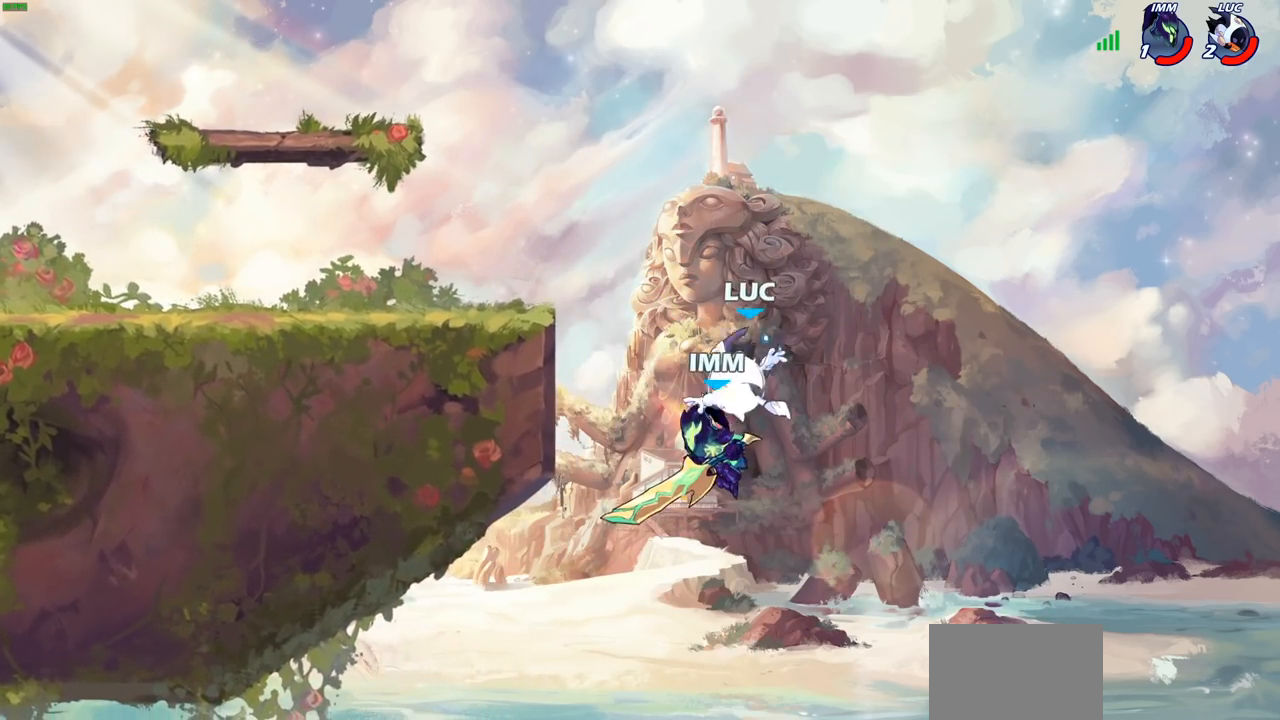
{"buttons": [], "left_stick": "left", "right_stick": "center", "events": [[383, "R2", "up"]]}
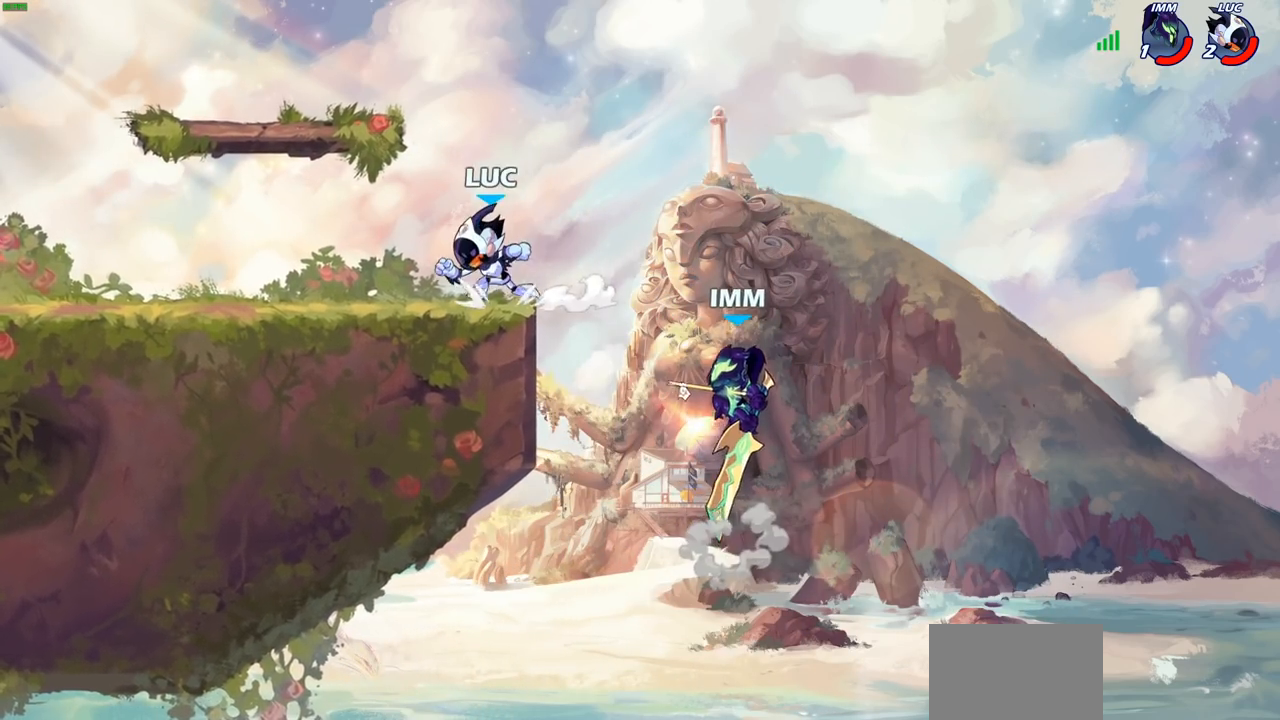
{"buttons": ["CIRCLE", "R2"], "left_stick": "right", "right_stick": "center", "events": [[217, "left_stick", "up"], [300, "left_stick", "right"], [367, "R2", "down"], [400, "CROSS", "down"], [500, "CIRCLE", "down"], [500, "CROSS", "up"]]}
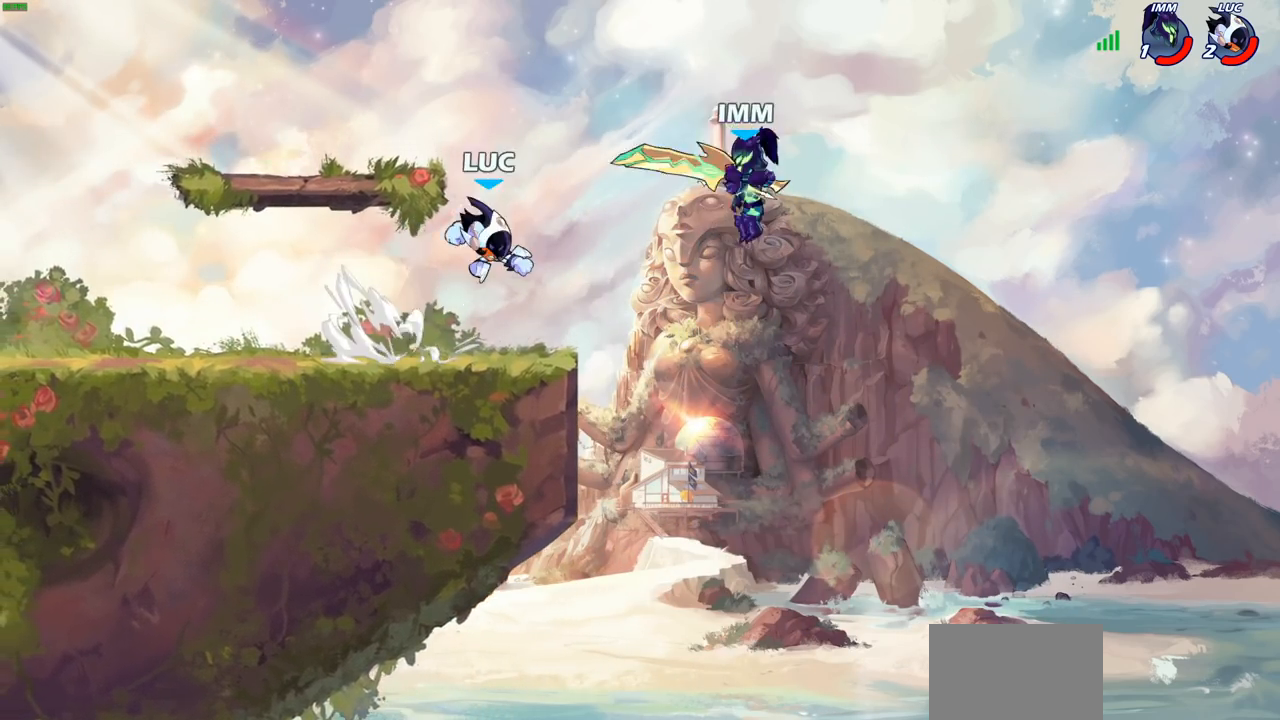
{"buttons": [], "left_stick": "left", "right_stick": "center", "events": [[17, "R2", "up"], [167, "CIRCLE", "up"], [333, "left_stick", "up-left"], [467, "left_stick", "left"]]}
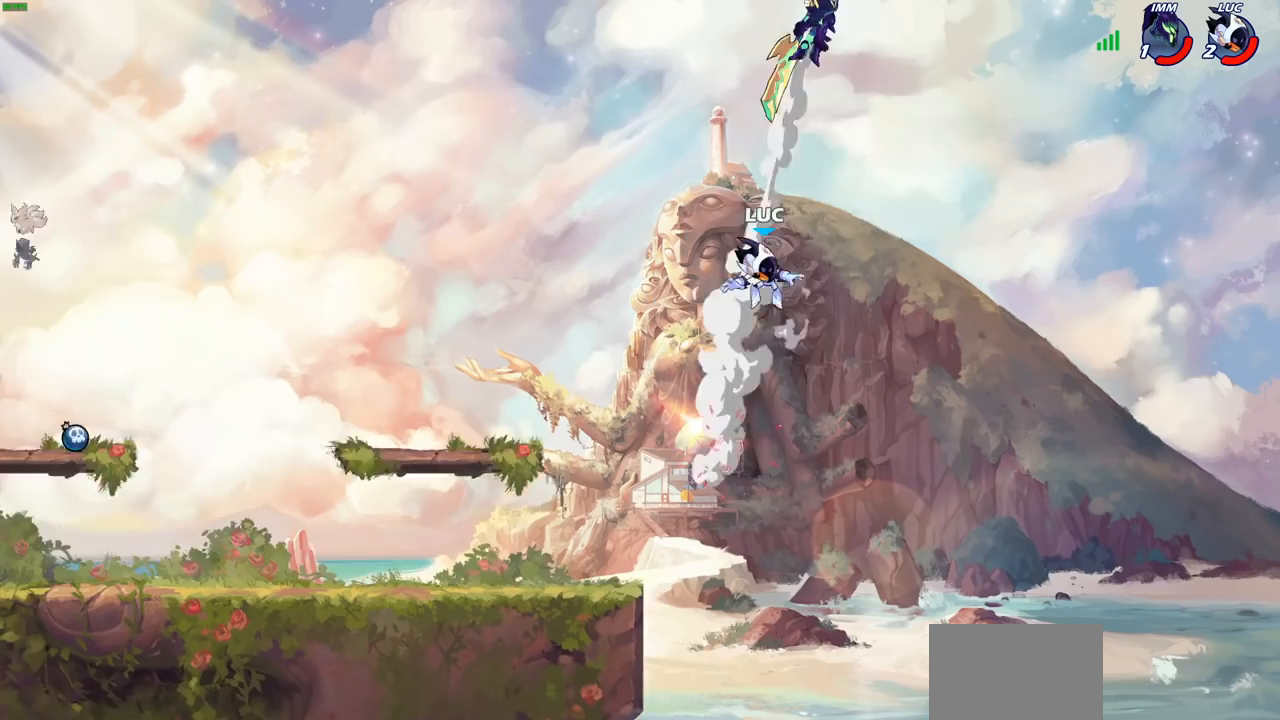
{"buttons": [], "left_stick": "left", "right_stick": "center", "events": []}
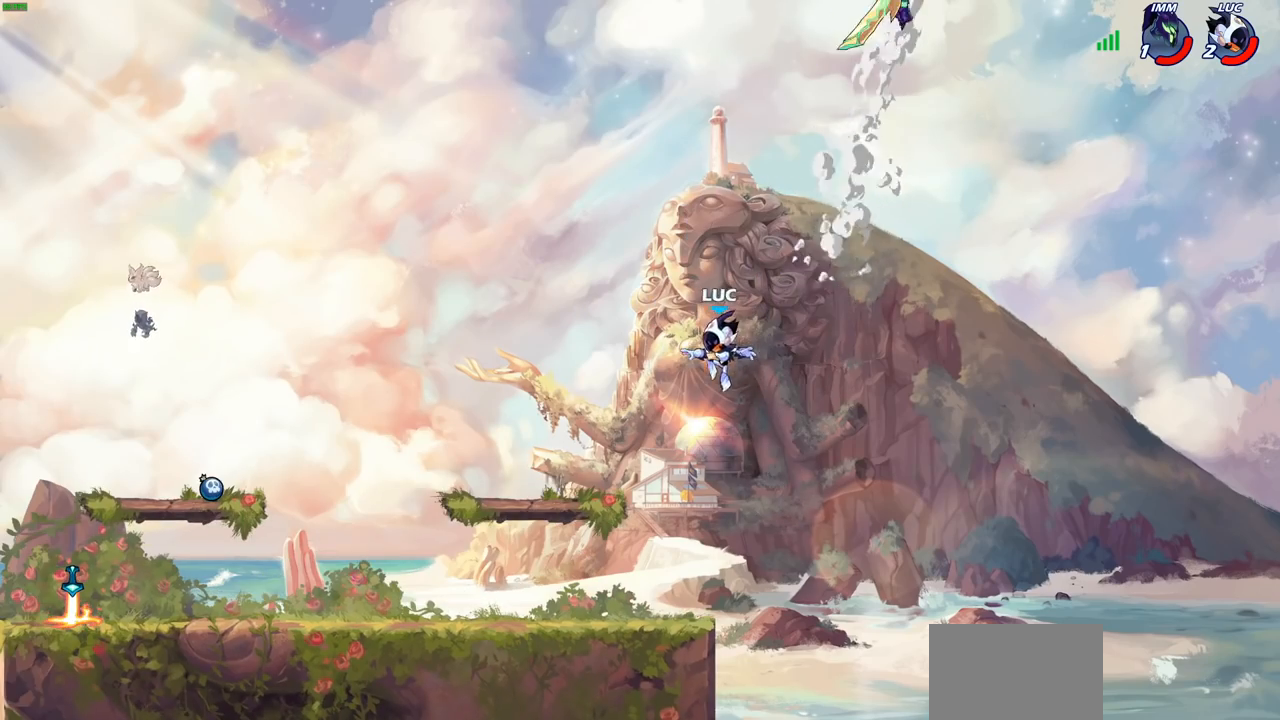
{"buttons": [], "left_stick": "right", "right_stick": "center", "events": [[350, "left_stick", "down-right"], [450, "left_stick", "right"]]}